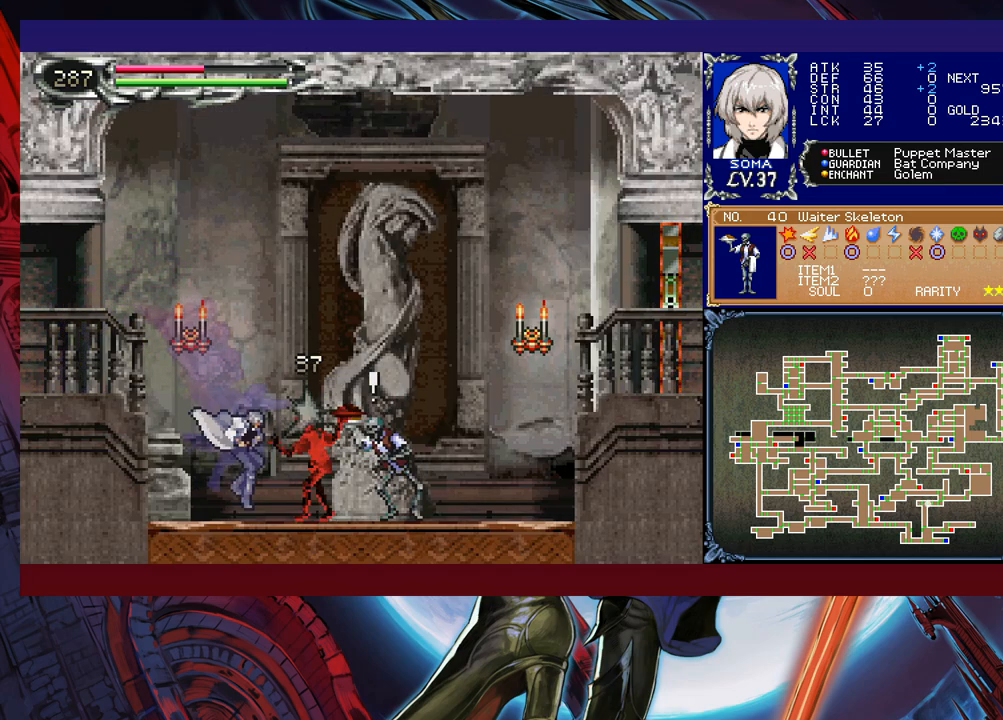
Gameplay with a controller (Xbox layout); each line is a JSON object with the inputs held at the frame after it. "events" lists button and stick changes between this image and that frame as [ms after this image, input, new state], when the widget could be followed in between. Not read: L2 R2.
{"buttons": [], "left_stick": "center", "right_stick": "center", "events": [[17, "A", "down"], [17, "left_stick", "center"], [67, "A", "up"], [133, "A", "down"], [217, "A", "up"]]}
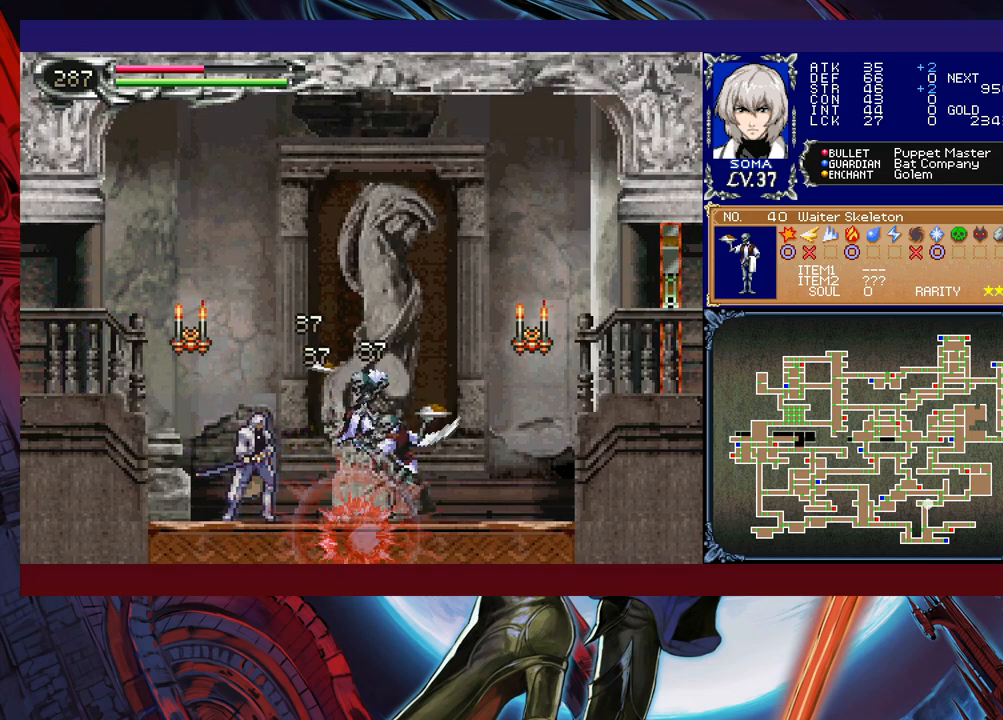
{"buttons": ["B", "Y"], "left_stick": "center", "right_stick": "center", "events": [[83, "A", "down"], [117, "A", "up"], [167, "A", "down"], [233, "A", "up"], [283, "A", "down"], [333, "A", "up"], [417, "Y", "down"], [483, "B", "down"]]}
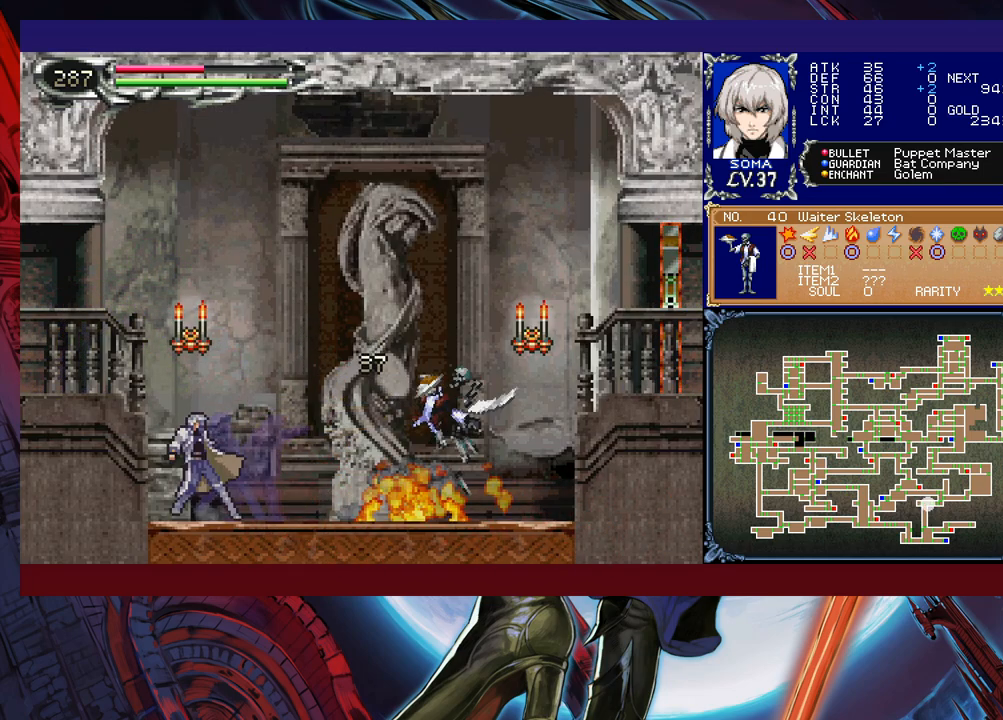
{"buttons": ["B"], "left_stick": "center", "right_stick": "center", "events": [[17, "Y", "up"], [83, "left_stick", "left"], [333, "left_stick", "center"]]}
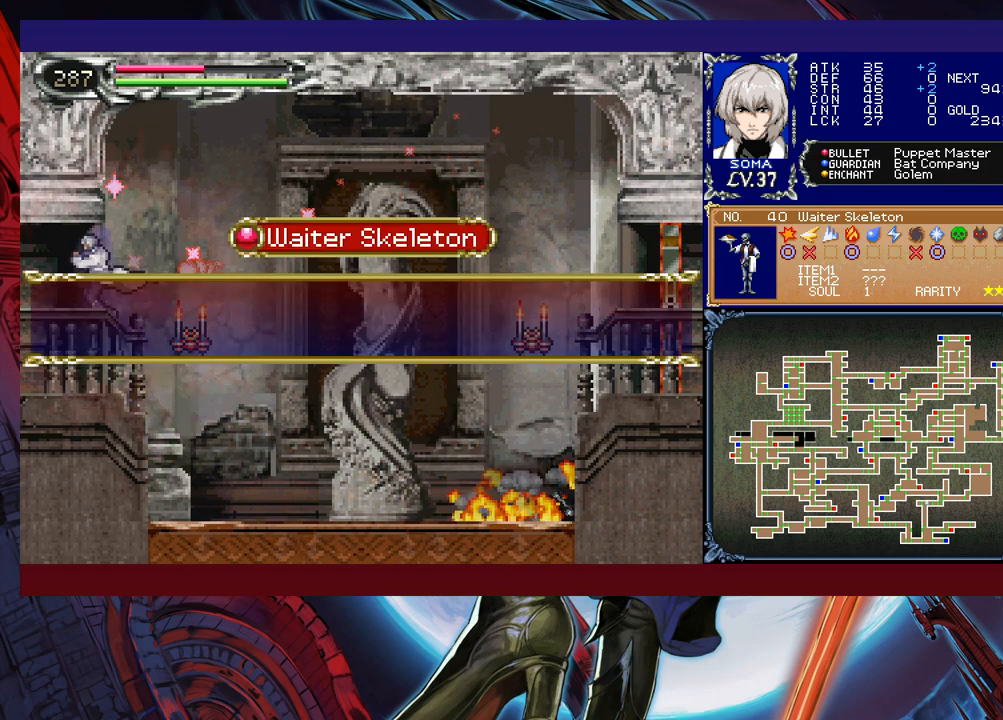
{"buttons": [], "left_stick": "up-left", "right_stick": "center", "events": [[33, "left_stick", "left"], [433, "B", "up"], [483, "left_stick", "up-left"]]}
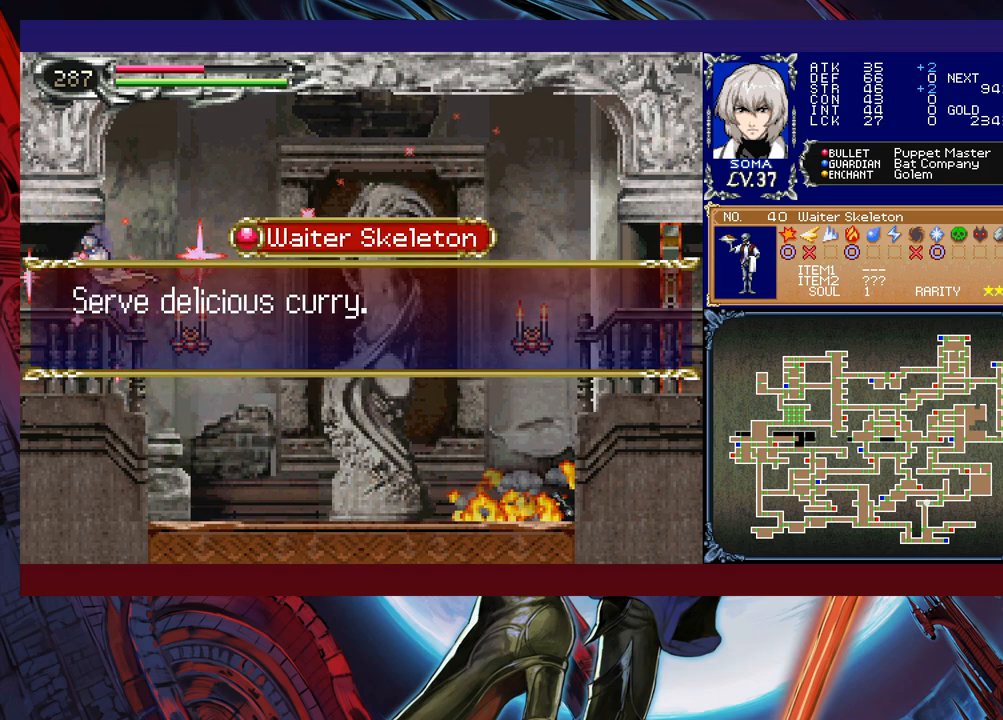
{"buttons": [], "left_stick": "up-left", "right_stick": "center", "events": []}
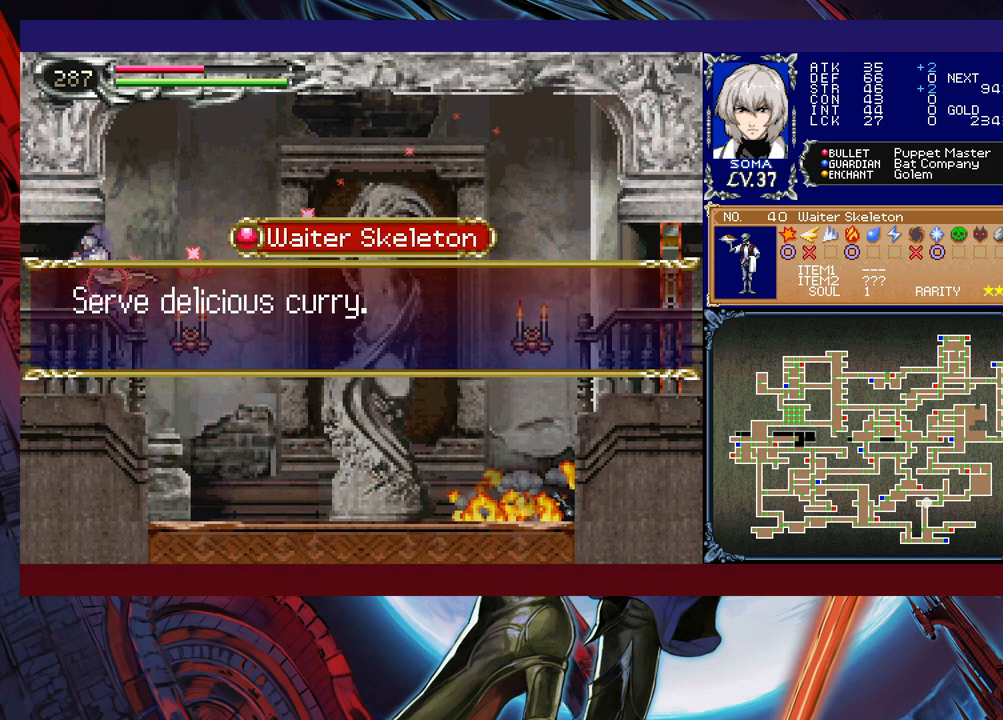
{"buttons": [], "left_stick": "up-left", "right_stick": "center", "events": [[133, "A", "down"], [267, "A", "up"]]}
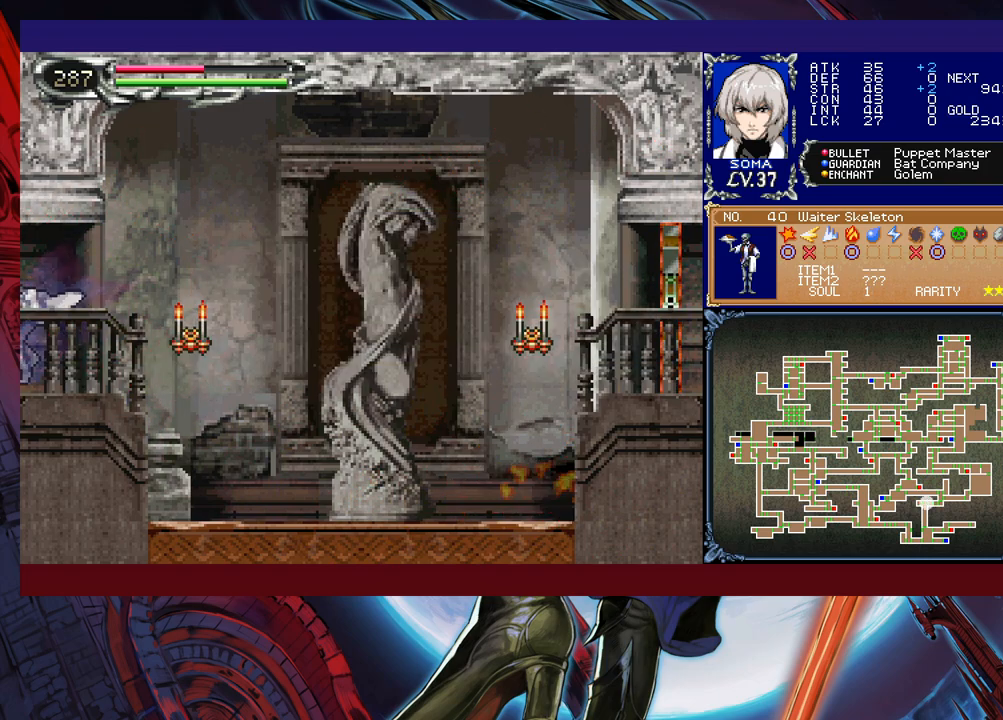
{"buttons": [], "left_stick": "left", "right_stick": "center", "events": [[233, "left_stick", "right"], [267, "Y", "down"], [317, "B", "down"], [317, "Y", "up"], [333, "left_stick", "left"], [383, "B", "up"]]}
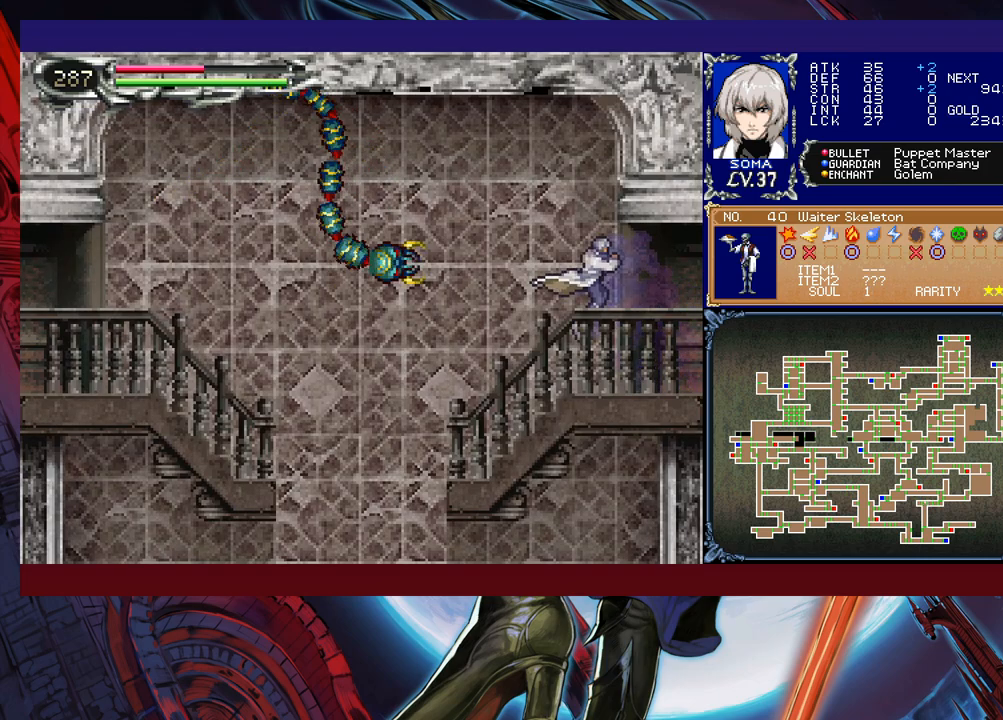
{"buttons": [], "left_stick": "left", "right_stick": "center", "events": [[117, "B", "down"], [183, "A", "down"], [183, "B", "up"], [233, "A", "up"]]}
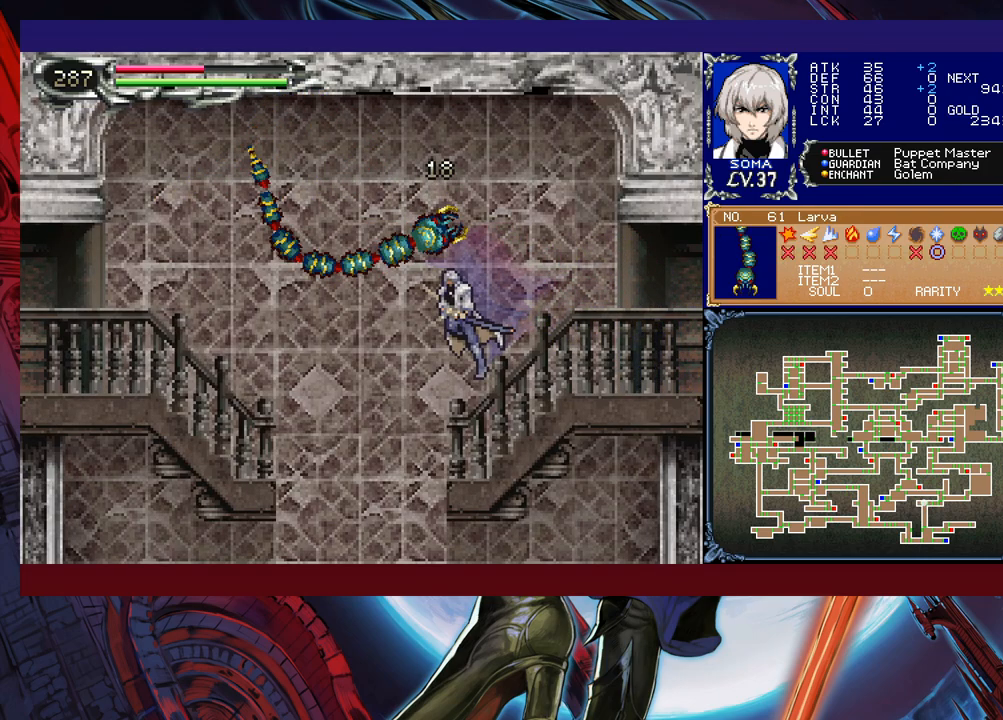
{"buttons": [], "left_stick": "center", "right_stick": "center", "events": [[383, "left_stick", "right"], [483, "left_stick", "center"]]}
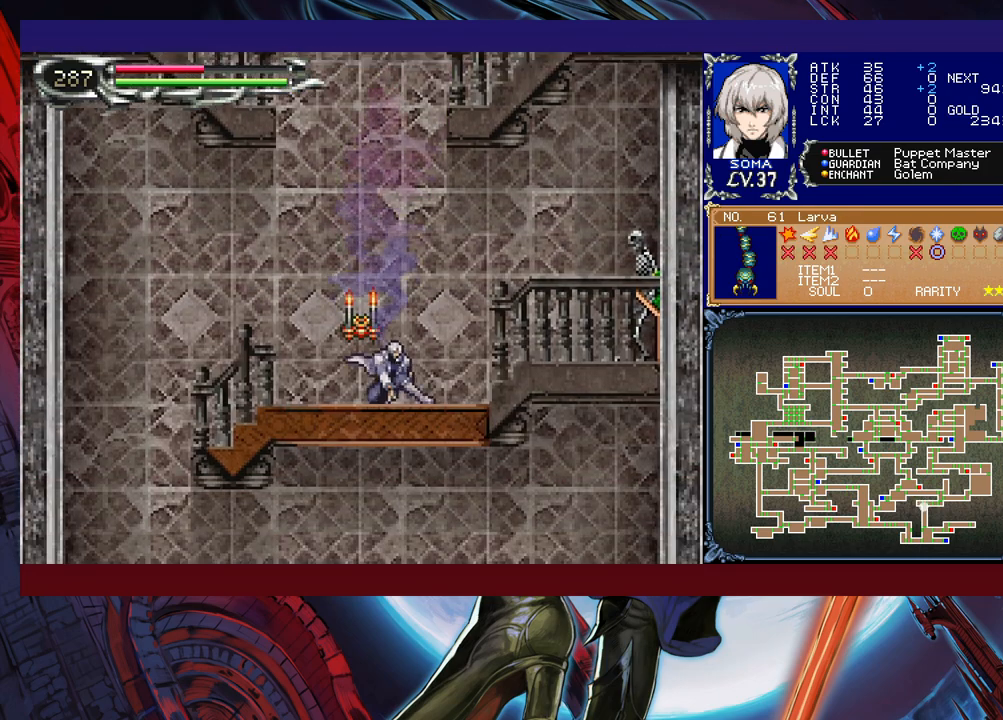
{"buttons": [], "left_stick": "left", "right_stick": "center", "events": [[33, "left_stick", "right"], [117, "left_stick", "left"], [133, "B", "down"], [217, "B", "up"], [333, "A", "down"], [417, "A", "up"]]}
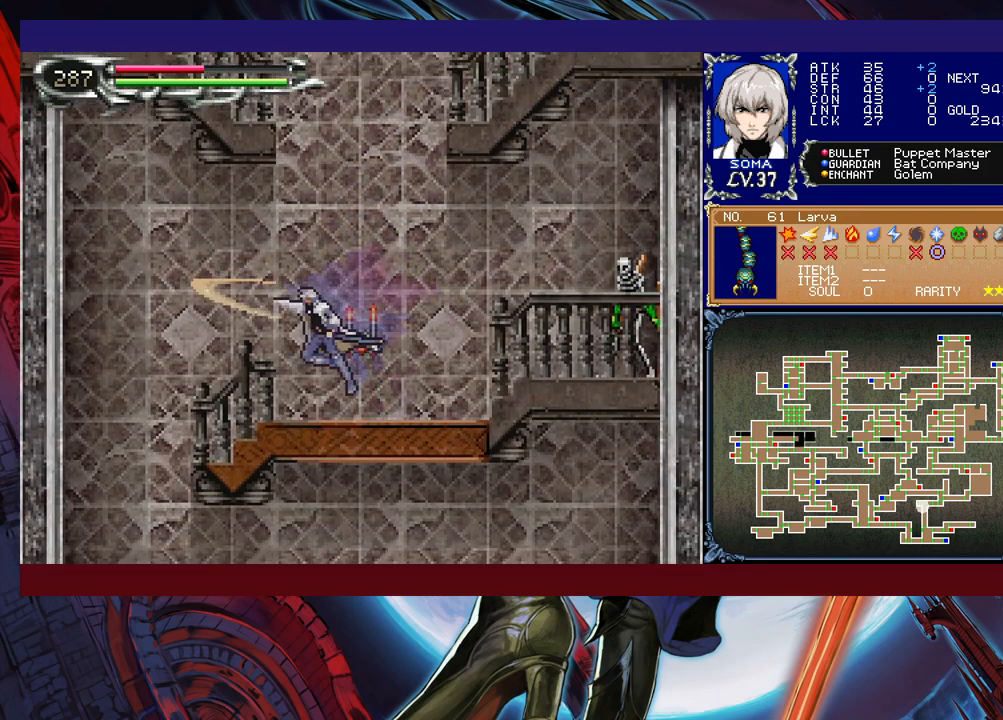
{"buttons": [], "left_stick": "left", "right_stick": "center", "events": [[133, "Y", "down"], [133, "left_stick", "right"], [167, "B", "down"], [183, "Y", "up"], [217, "left_stick", "left"], [233, "B", "up"]]}
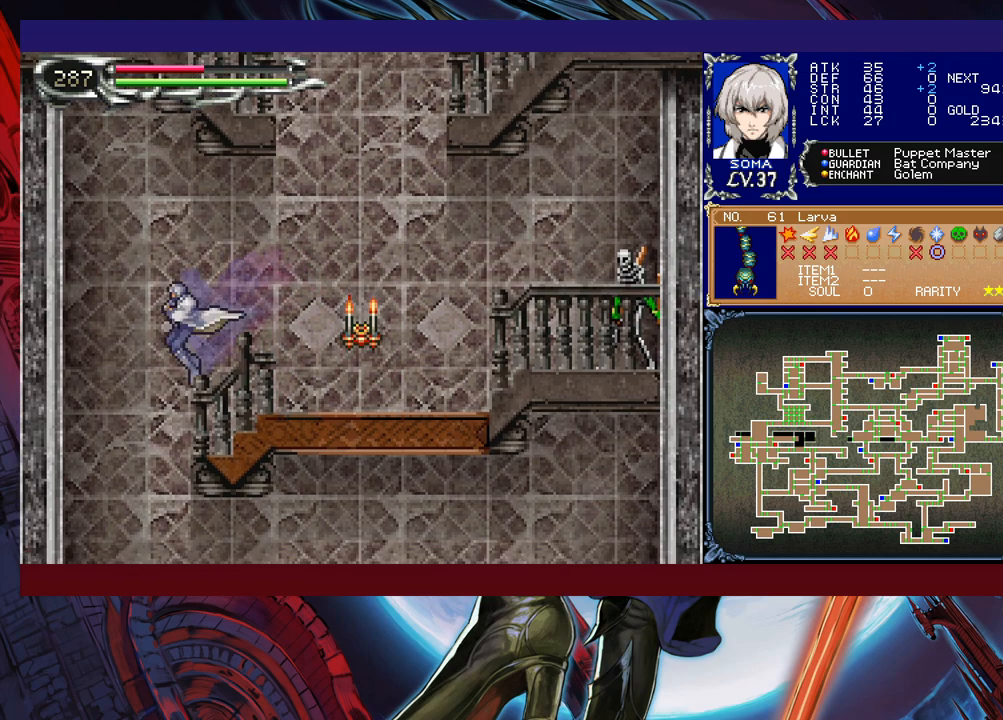
{"buttons": ["B"], "left_stick": "right", "right_stick": "center", "events": [[133, "left_stick", "right"], [483, "B", "down"]]}
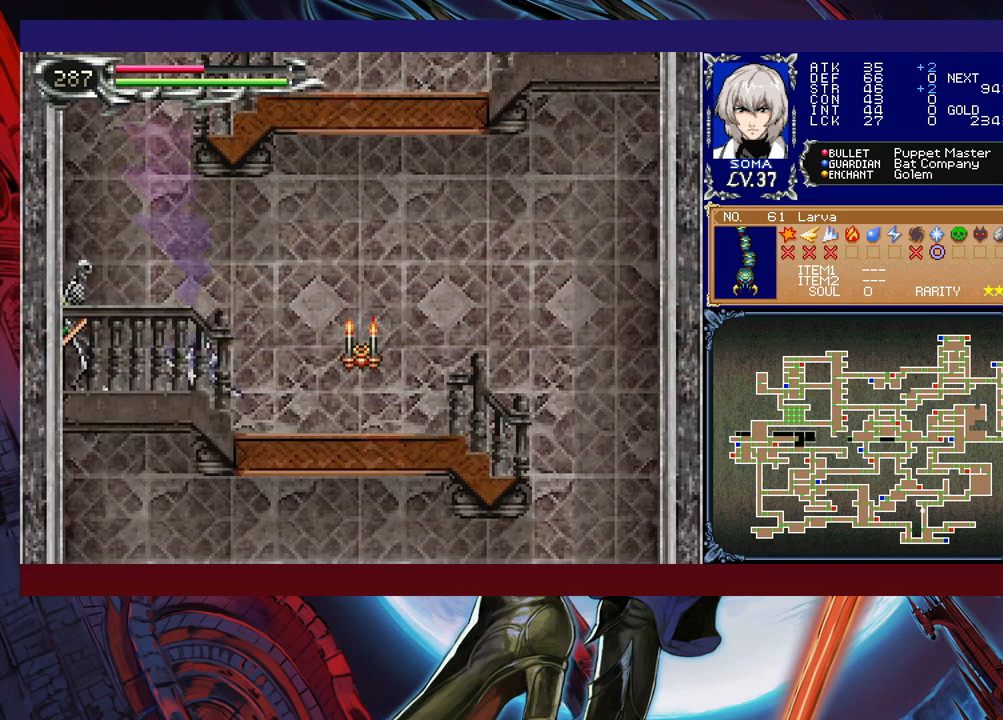
{"buttons": [], "left_stick": "left", "right_stick": "center", "events": [[67, "B", "up"], [367, "A", "down"], [433, "A", "up"], [483, "left_stick", "left"]]}
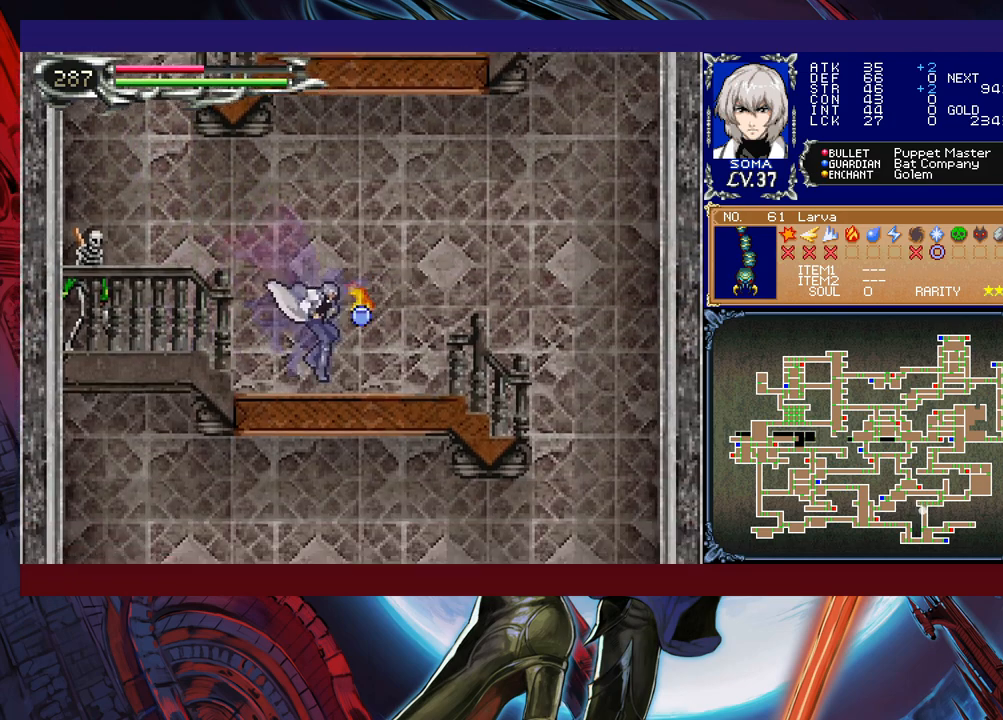
{"buttons": ["B"], "left_stick": "right", "right_stick": "center", "events": [[33, "Y", "down"], [83, "B", "down"], [83, "Y", "up"], [83, "left_stick", "right"], [133, "B", "up"], [383, "left_stick", "left"], [433, "Y", "down"], [467, "B", "down"], [467, "Y", "up"], [483, "left_stick", "right"]]}
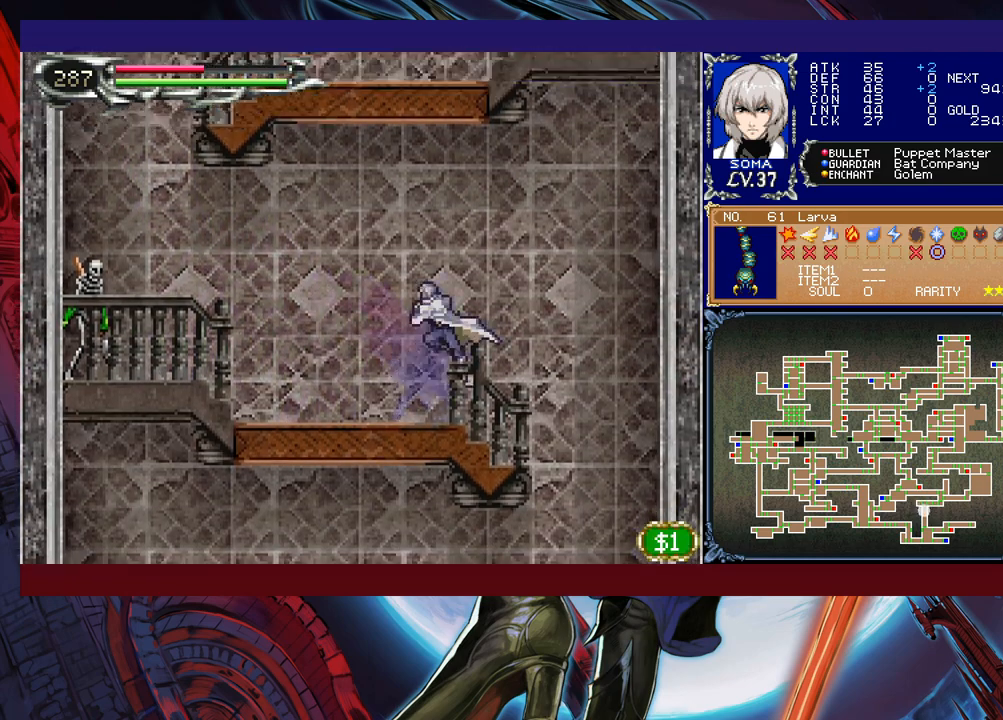
{"buttons": [], "left_stick": "left", "right_stick": "center", "events": [[33, "B", "up"], [467, "left_stick", "left"]]}
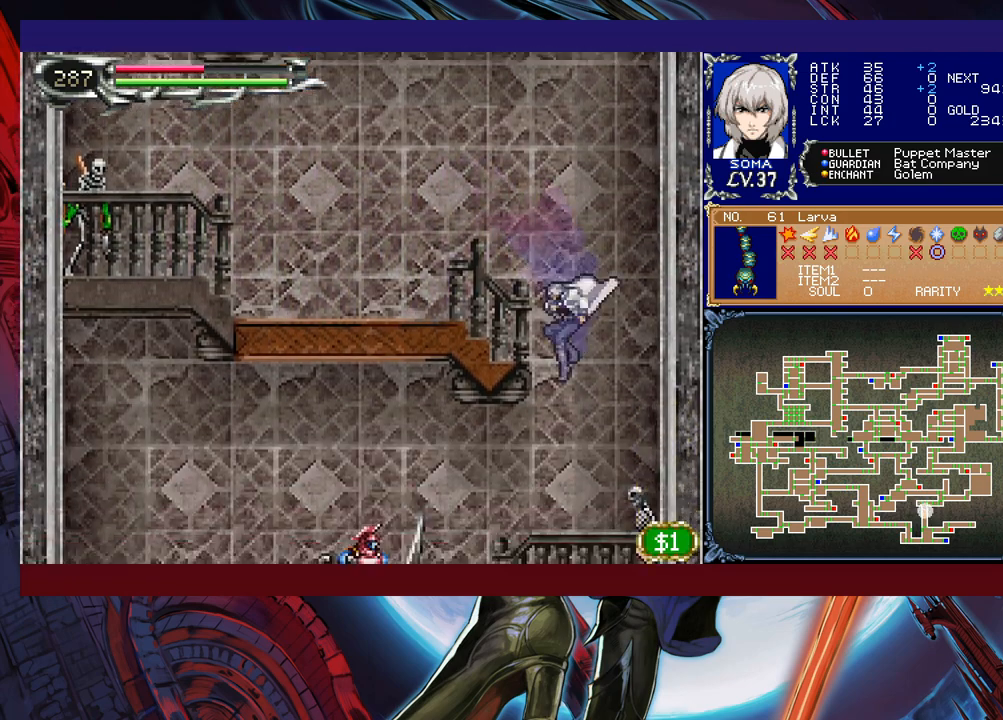
{"buttons": [], "left_stick": "center", "right_stick": "center", "events": [[233, "B", "down"], [317, "B", "up"], [467, "left_stick", "center"]]}
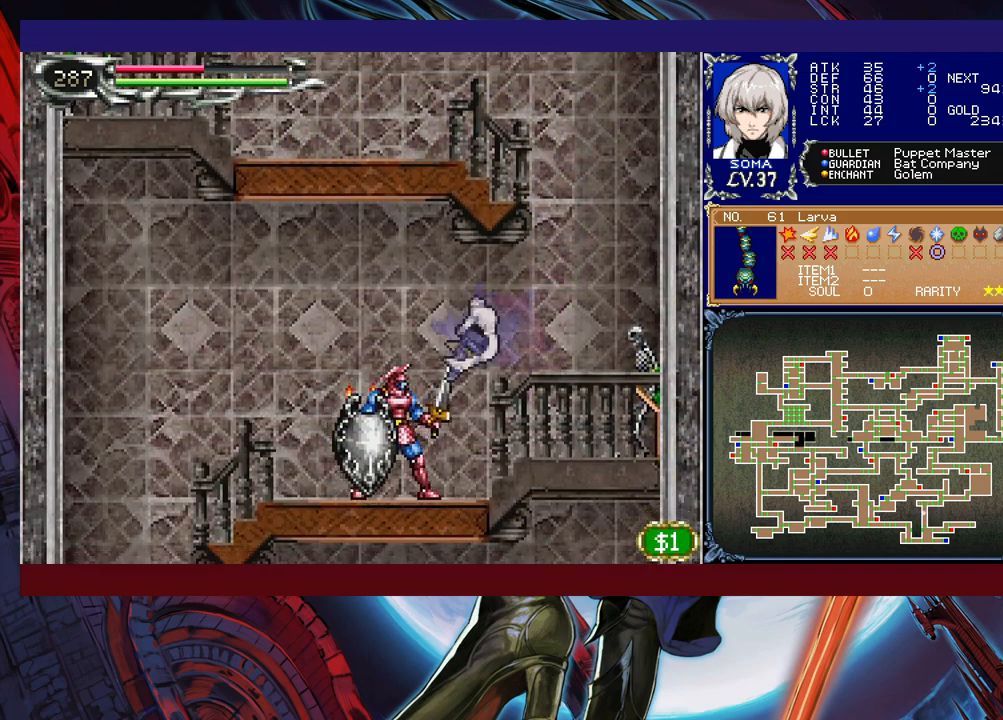
{"buttons": ["B"], "left_stick": "left", "right_stick": "center", "events": [[117, "A", "down"], [133, "A", "up"], [333, "B", "down"], [483, "left_stick", "left"]]}
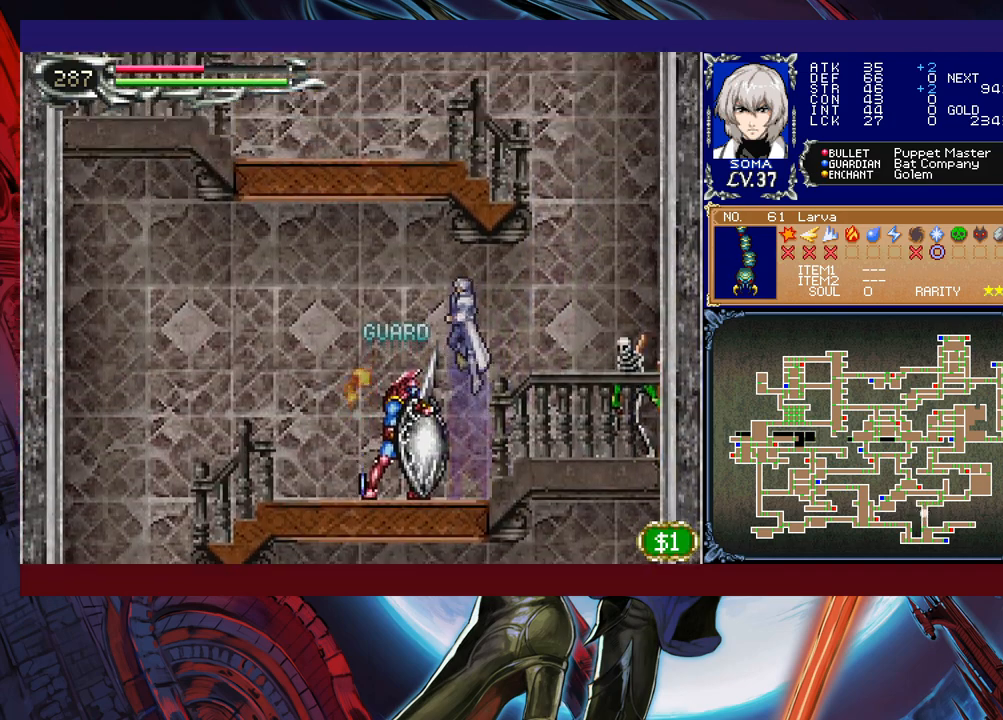
{"buttons": [], "left_stick": "left", "right_stick": "center", "events": [[133, "B", "up"], [233, "B", "down"], [333, "B", "up"]]}
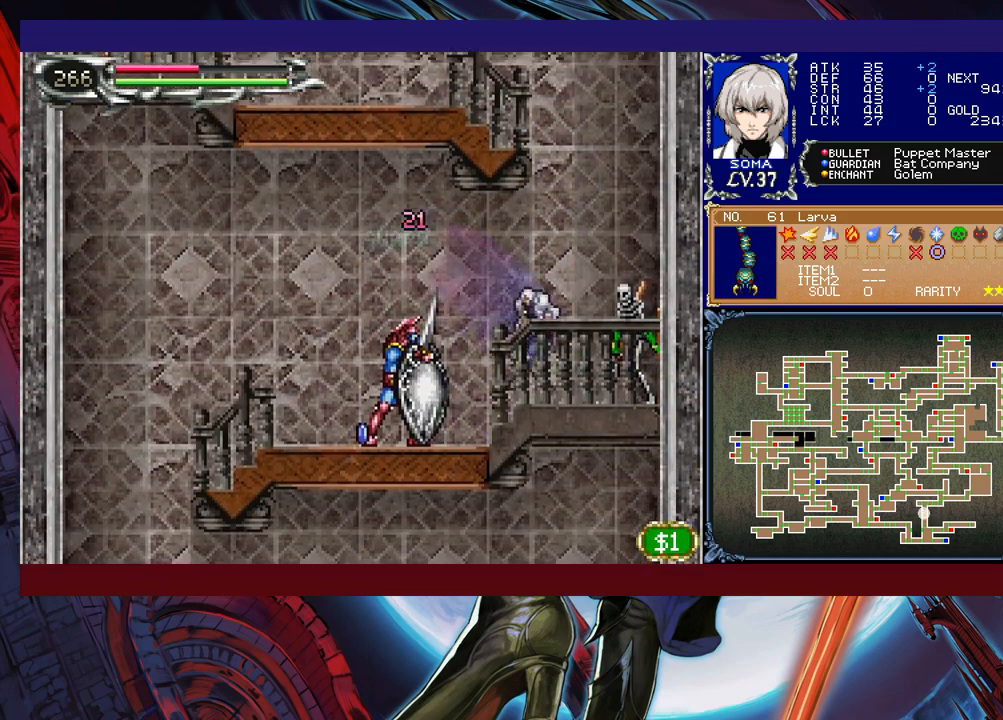
{"buttons": ["A"], "left_stick": "left", "right_stick": "center", "events": [[483, "A", "down"]]}
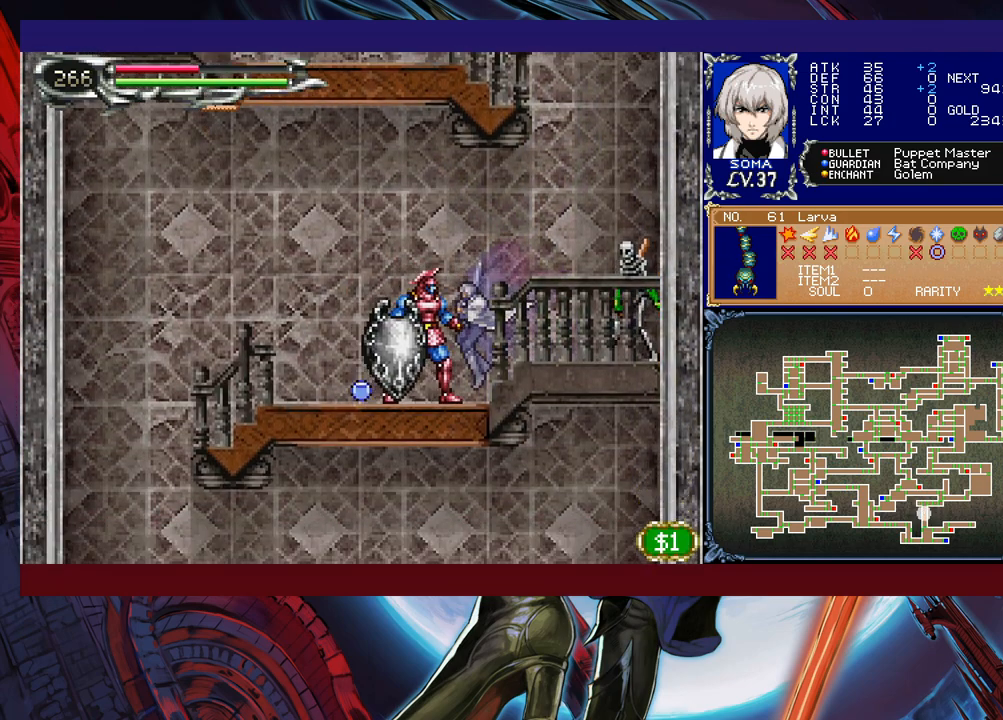
{"buttons": [], "left_stick": "left", "right_stick": "center", "events": [[83, "A", "up"], [233, "B", "down"], [317, "B", "up"]]}
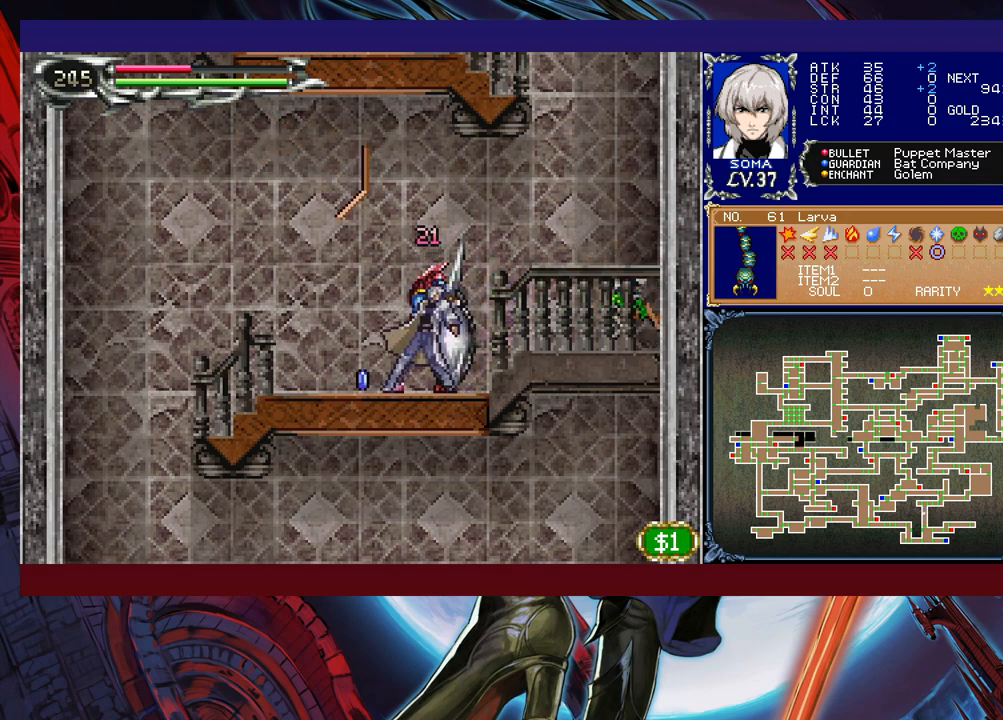
{"buttons": ["B"], "left_stick": "right", "right_stick": "center", "events": [[67, "left_stick", "center"], [133, "left_stick", "left"], [467, "left_stick", "right"], [483, "B", "down"]]}
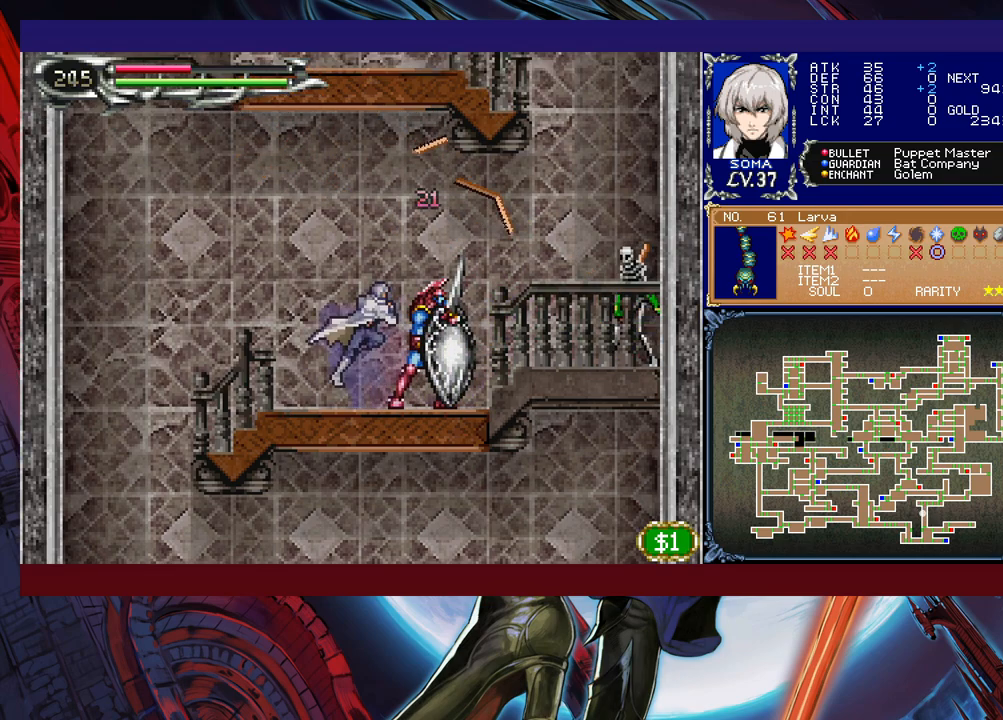
{"buttons": [], "left_stick": "left", "right_stick": "center", "events": [[17, "A", "down"], [17, "B", "up"], [33, "left_stick", "left"], [67, "A", "up"], [283, "B", "down"], [283, "left_stick", "right"], [333, "A", "down"], [333, "B", "up"], [367, "left_stick", "left"], [383, "A", "up"]]}
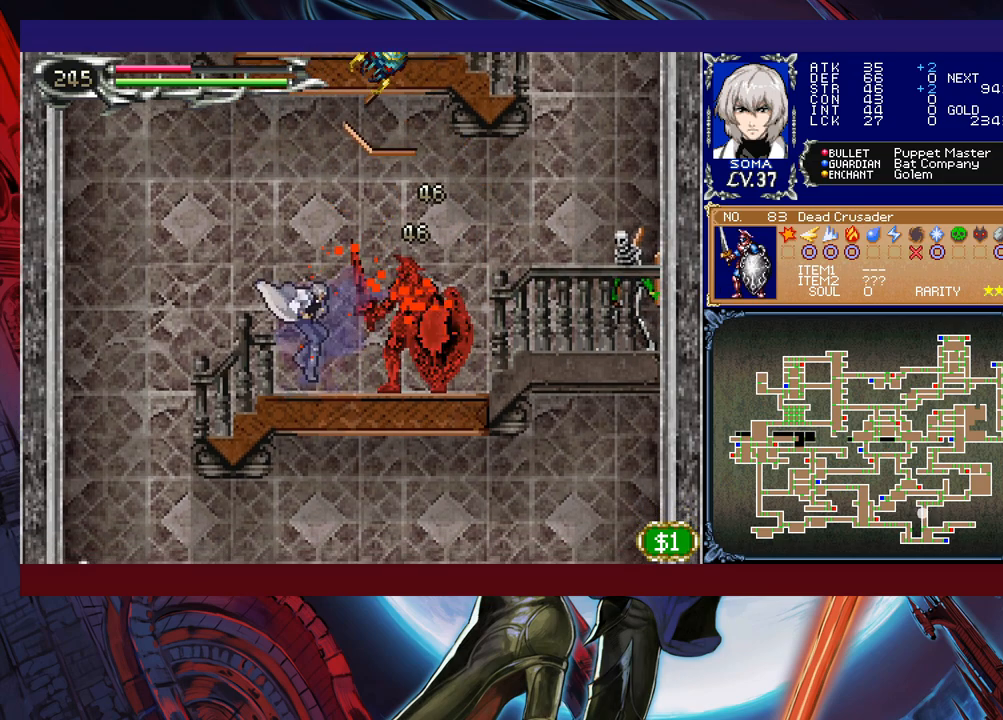
{"buttons": [], "left_stick": "center", "right_stick": "center", "events": [[217, "left_stick", "right"], [333, "A", "down"], [417, "left_stick", "center"], [433, "A", "up"]]}
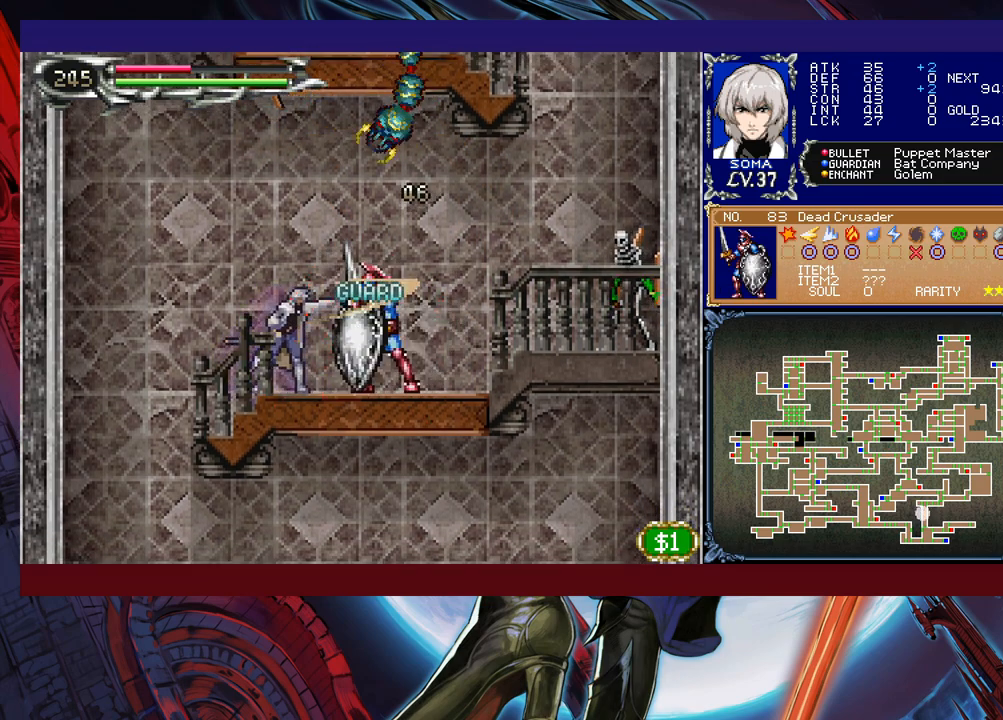
{"buttons": [], "left_stick": "center", "right_stick": "center", "events": [[133, "Y", "down"], [133, "left_stick", "down"], [183, "Y", "up"], [267, "left_stick", "center"]]}
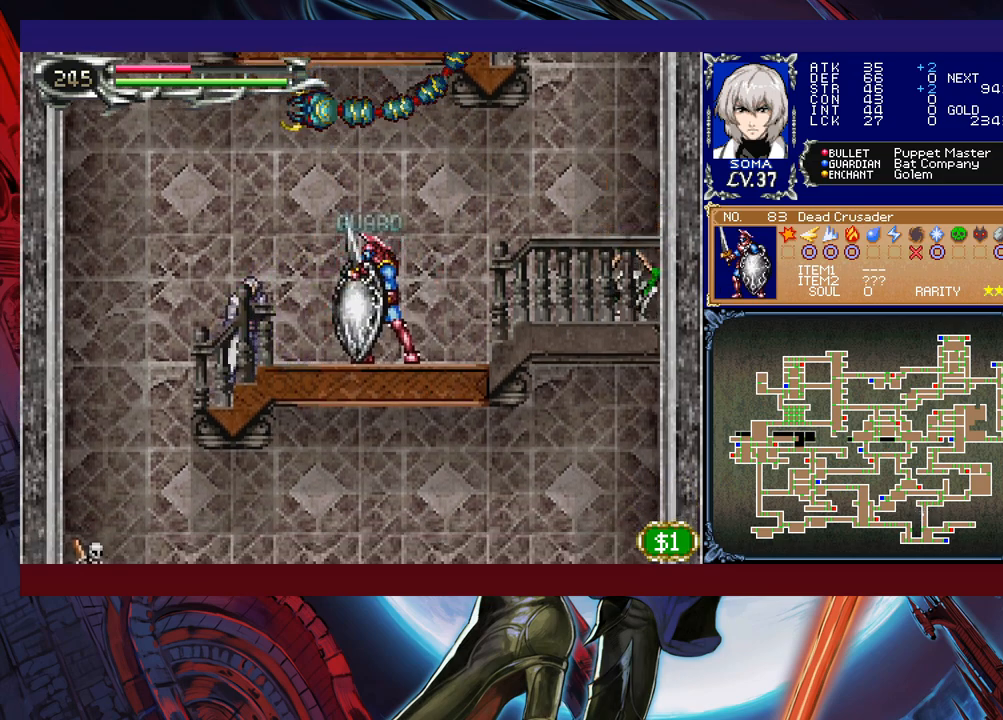
{"buttons": ["A", "B"], "left_stick": "left", "right_stick": "center", "events": [[83, "B", "down"], [267, "left_stick", "left"], [283, "A", "down"], [383, "left_stick", "center"], [433, "left_stick", "left"]]}
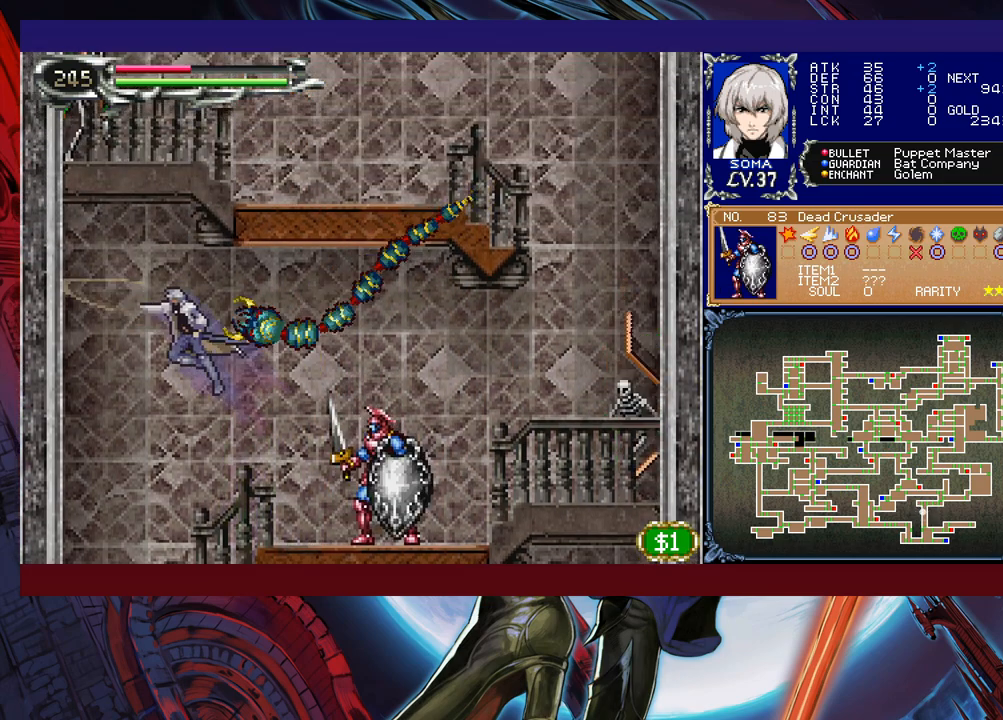
{"buttons": [], "left_stick": "right", "right_stick": "center", "events": [[83, "A", "up"], [217, "B", "up"], [367, "left_stick", "center"], [417, "left_stick", "right"]]}
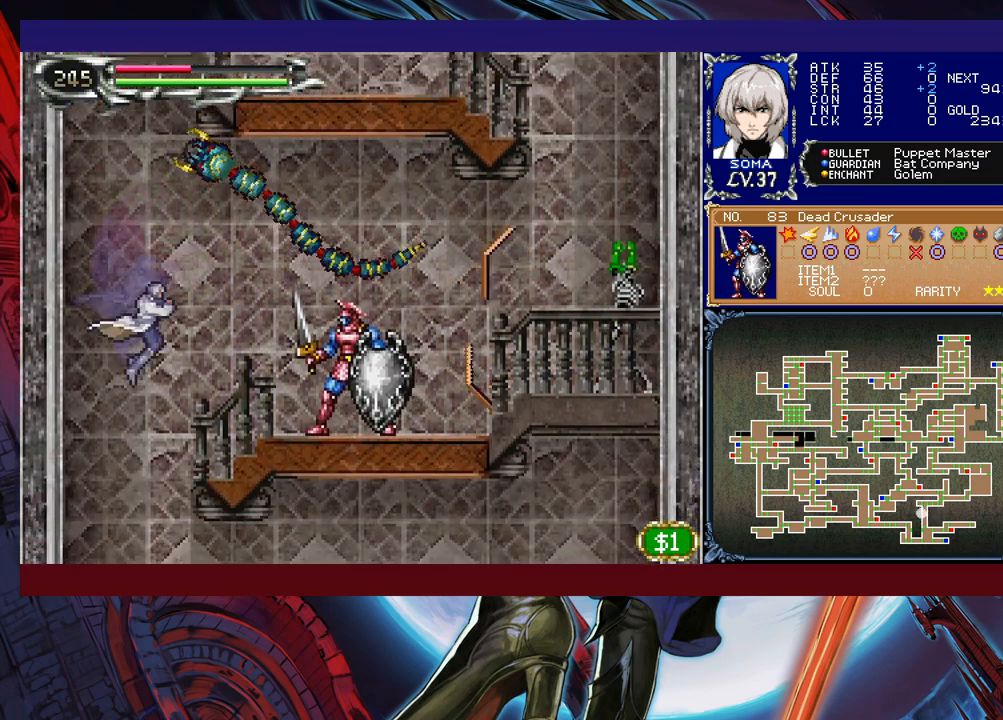
{"buttons": [], "left_stick": "right", "right_stick": "center", "events": [[83, "A", "down"], [133, "A", "up"], [217, "B", "down"], [267, "A", "down"], [267, "B", "up"], [317, "left_stick", "center"], [333, "A", "up"], [433, "left_stick", "right"]]}
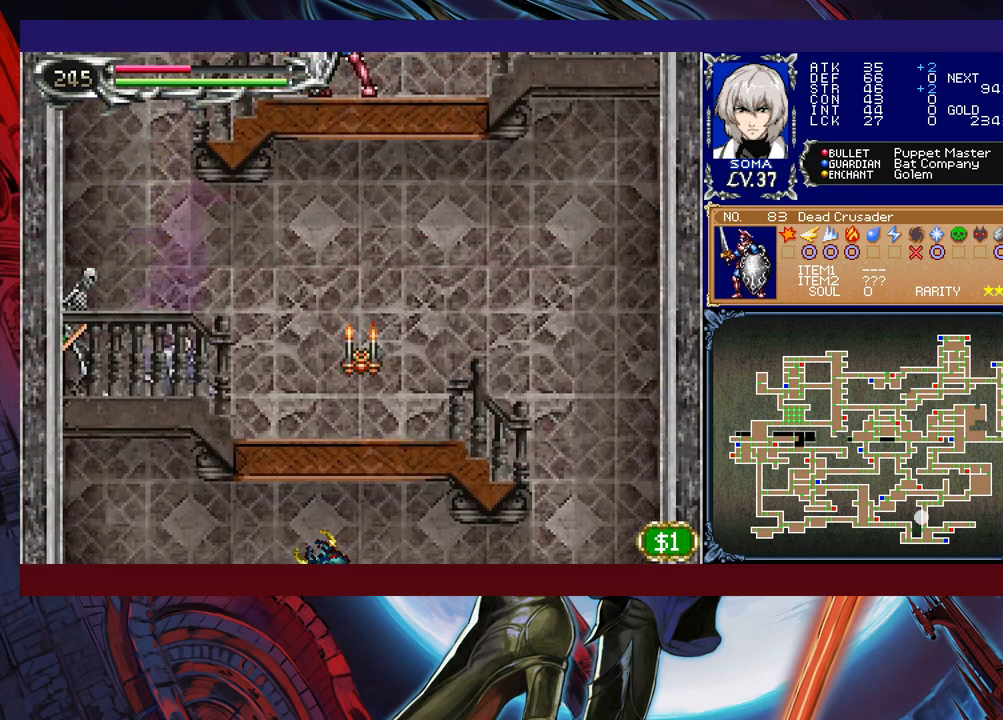
{"buttons": [], "left_stick": "right", "right_stick": "center", "events": [[283, "A", "down"], [333, "A", "up"]]}
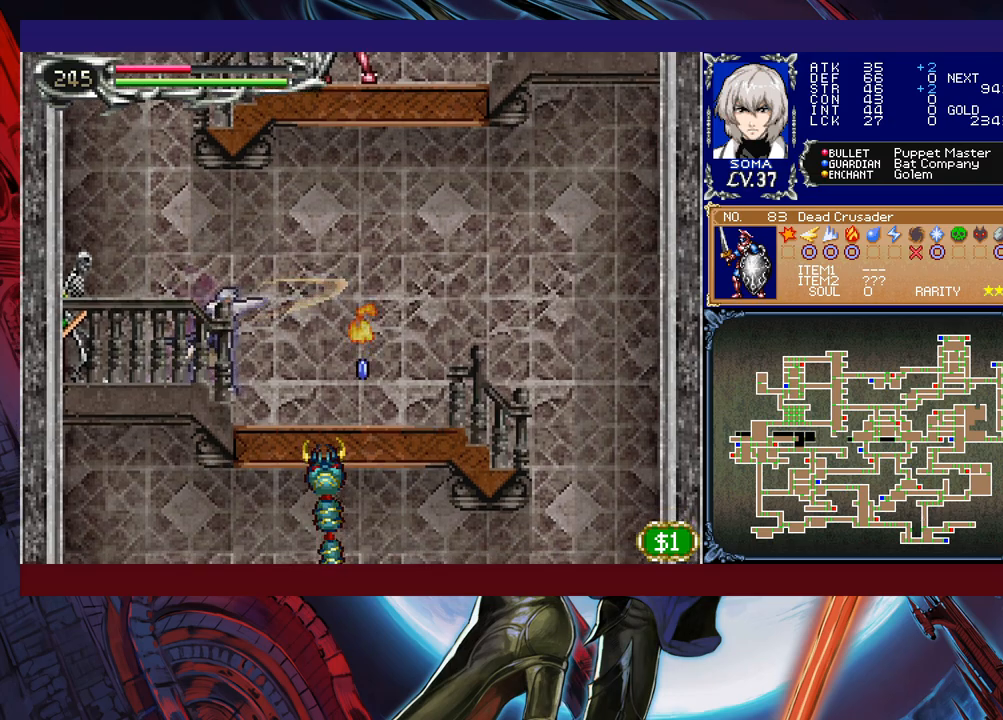
{"buttons": [], "left_stick": "right", "right_stick": "center", "events": [[333, "left_stick", "center"], [483, "left_stick", "right"]]}